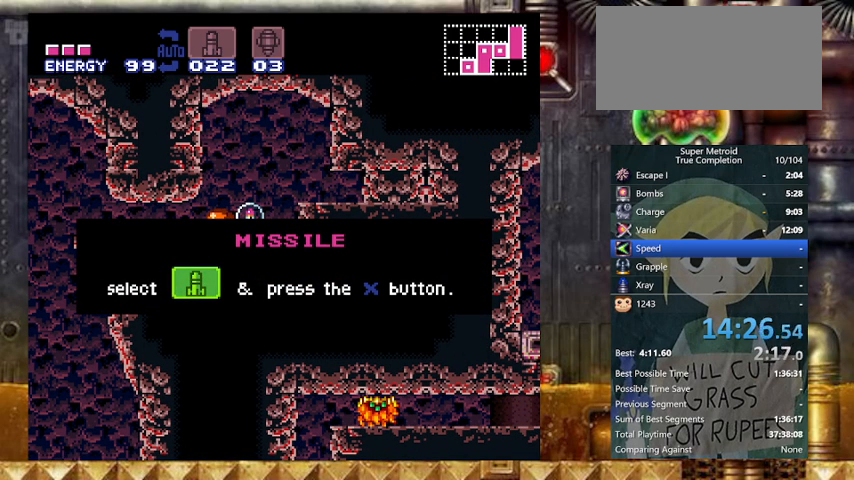
Gameplay with a controller (Nintendo layout); each line is a JSON object with the inputs held at the frame after it. "events" lists button and stick changes between this image and that frame as [ms after this image, input, new state], when the widget could be followed in between. Not read: L3 R3.
{"buttons": ["Y", "L1"], "events": []}
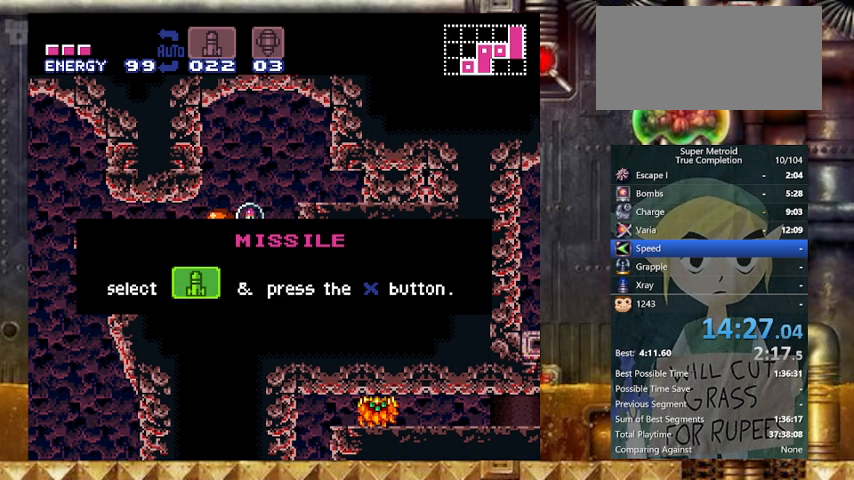
{"buttons": ["Y", "L1"], "events": []}
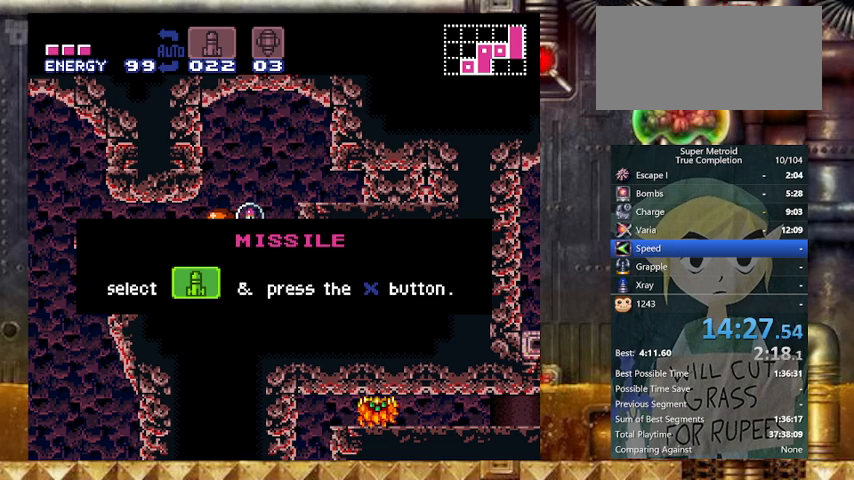
{"buttons": ["Y", "L1"], "events": []}
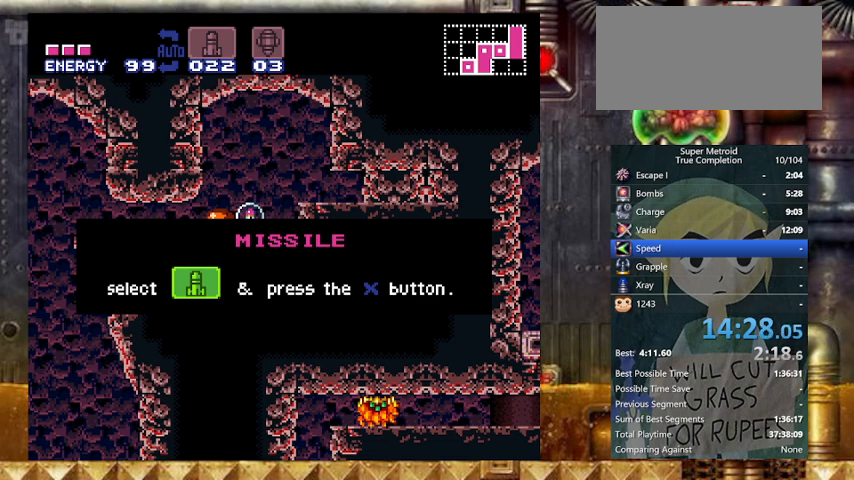
{"buttons": ["Y", "L1"], "events": []}
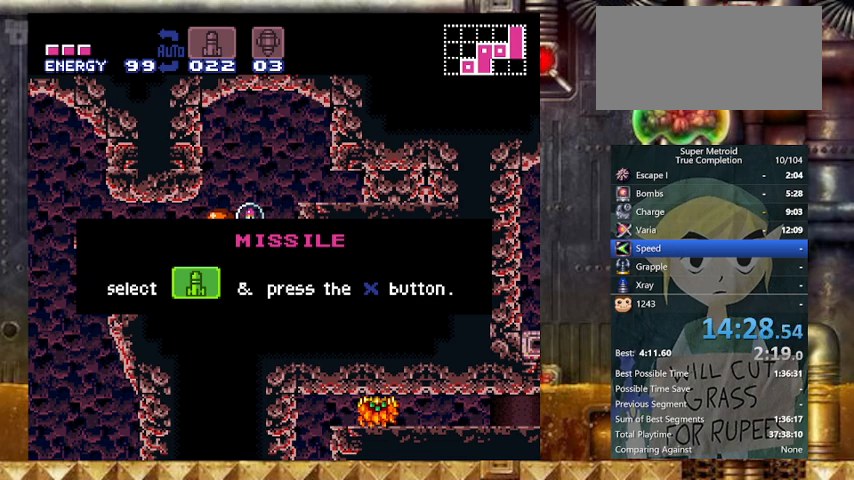
{"buttons": ["Y", "L1"], "events": []}
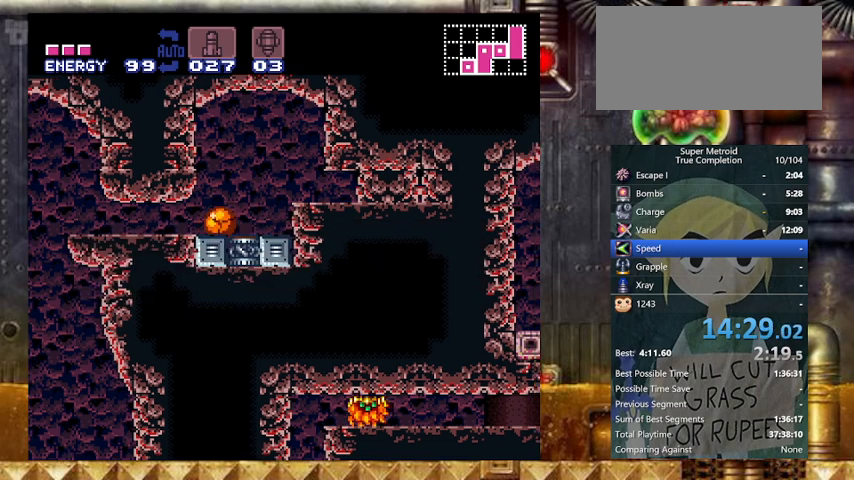
{"buttons": ["Y", "DPAD_RIGHT"], "events": [[67, "DPAD_UP", "down"], [167, "DPAD_UP", "up"], [167, "L1", "up"], [233, "DPAD_RIGHT", "down"], [367, "B", "down"], [467, "B", "up"]]}
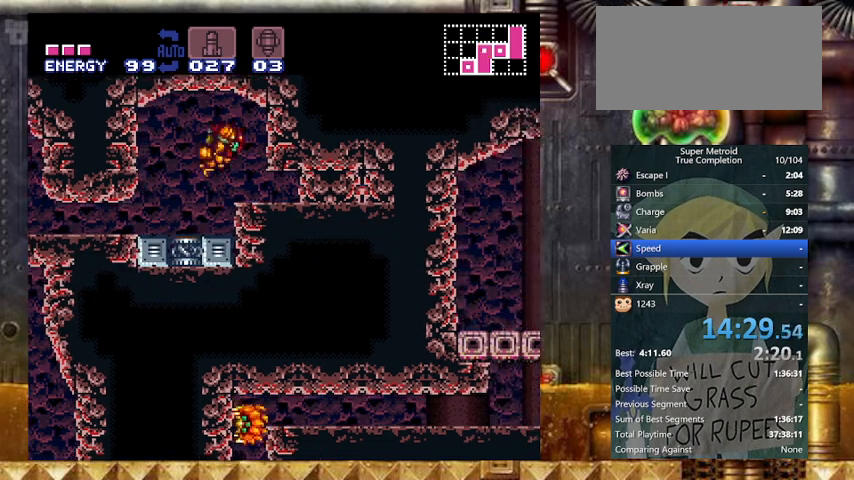
{"buttons": ["X", "Y", "DPAD_RIGHT"], "events": [[33, "B", "down"], [33, "DPAD_DOWN", "down"], [33, "DPAD_RIGHT", "up"], [67, "DPAD_DOWN", "up"], [167, "DPAD_DOWN", "down"], [167, "DPAD_RIGHT", "down"], [267, "B", "up"], [267, "DPAD_DOWN", "up"], [367, "X", "down"]]}
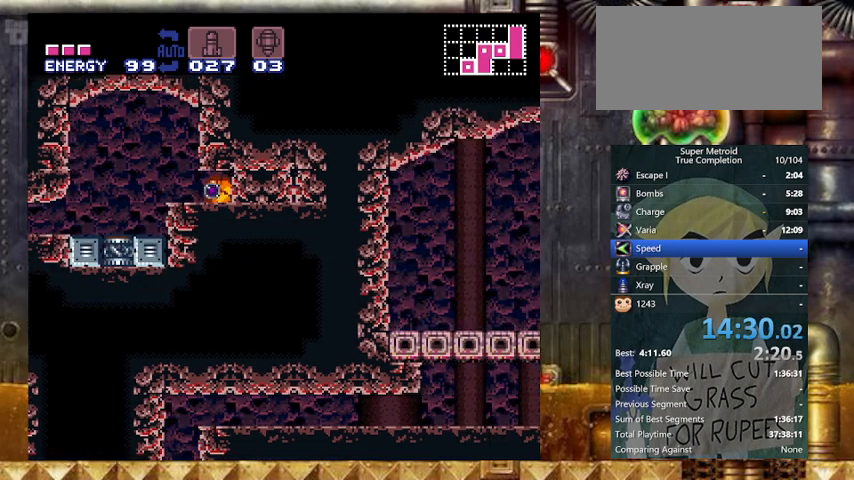
{"buttons": ["Y", "DPAD_RIGHT"], "events": [[33, "X", "up"]]}
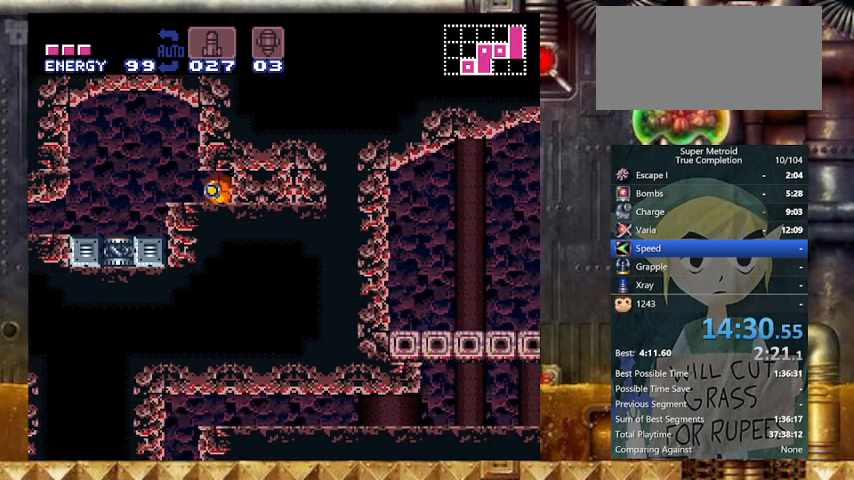
{"buttons": ["Y", "DPAD_RIGHT"], "events": []}
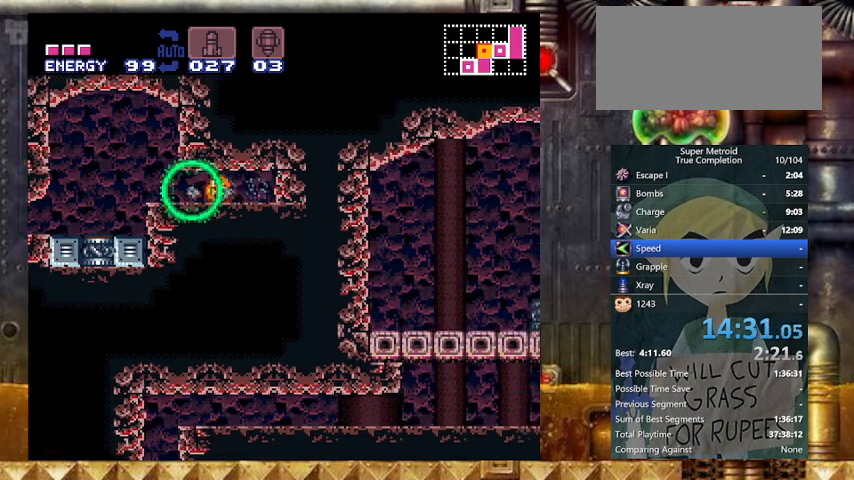
{"buttons": ["Y", "DPAD_RIGHT"], "events": []}
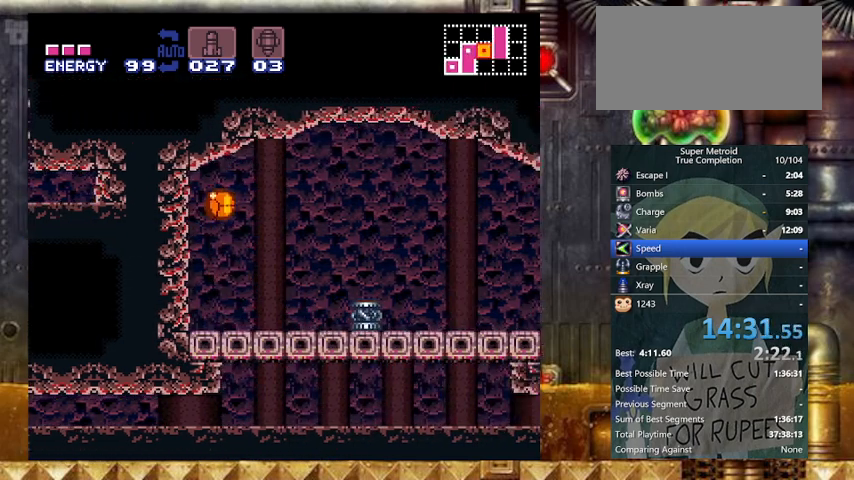
{"buttons": ["X", "Y"], "events": [[333, "DPAD_RIGHT", "up"], [367, "DPAD_UP", "down"], [467, "DPAD_UP", "up"], [467, "X", "down"]]}
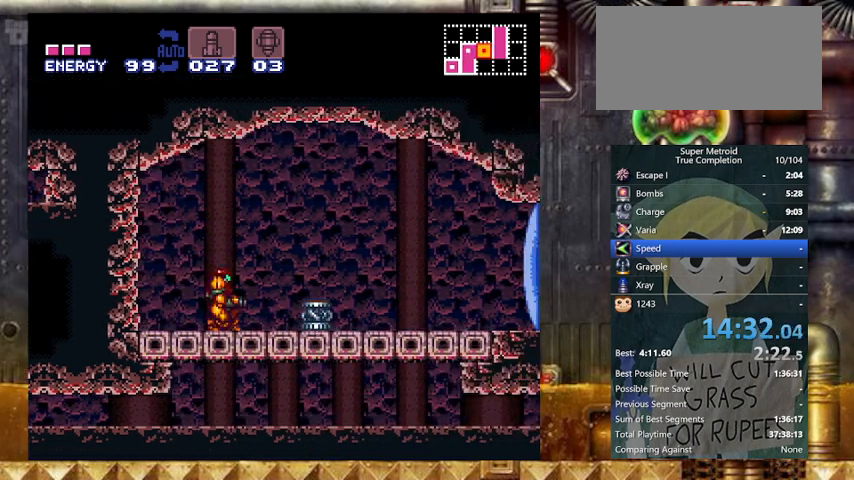
{"buttons": ["Y", "DPAD_RIGHT"], "events": [[33, "DPAD_RIGHT", "down"], [67, "X", "up"], [133, "B", "down"], [333, "B", "up"]]}
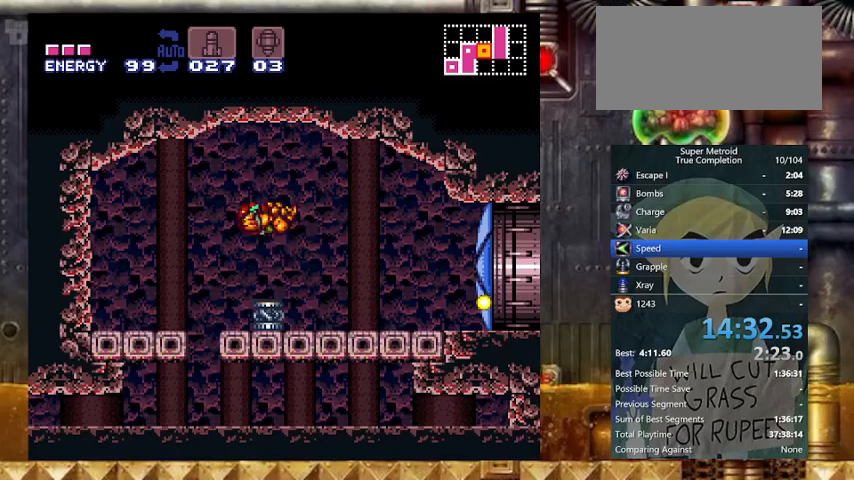
{"buttons": ["Y", "DPAD_RIGHT"], "events": [[167, "L1", "down"], [333, "L1", "up"]]}
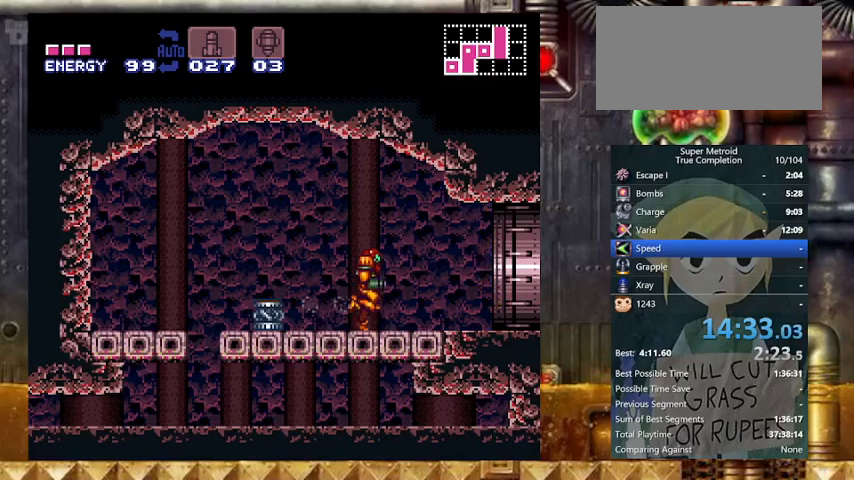
{"buttons": ["B", "Y", "DPAD_RIGHT"], "events": [[200, "B", "down"]]}
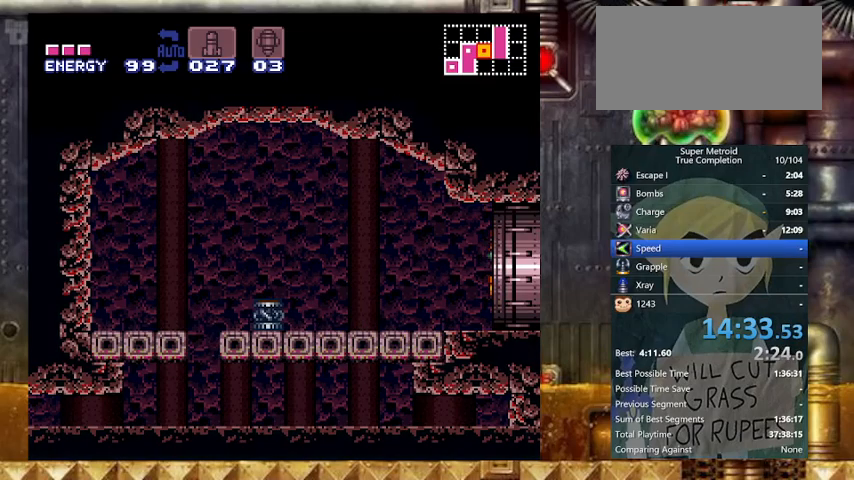
{"buttons": ["B", "Y", "DPAD_RIGHT"], "events": []}
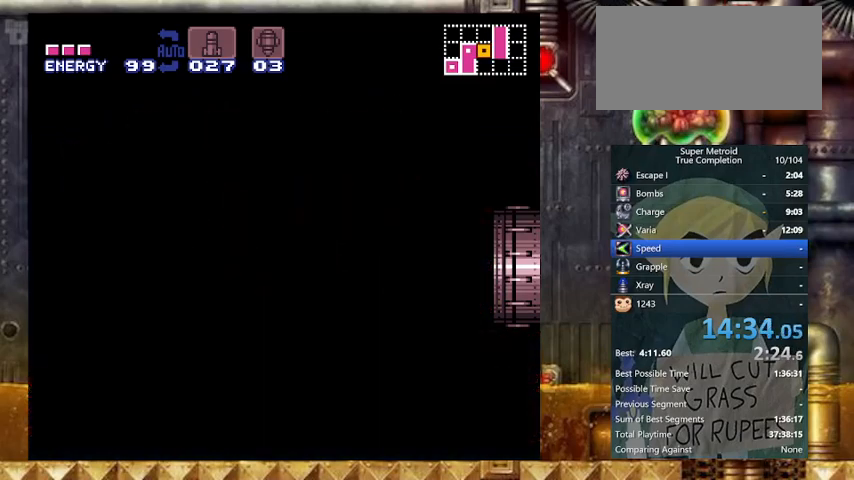
{"buttons": ["B", "Y", "DPAD_RIGHT"], "events": []}
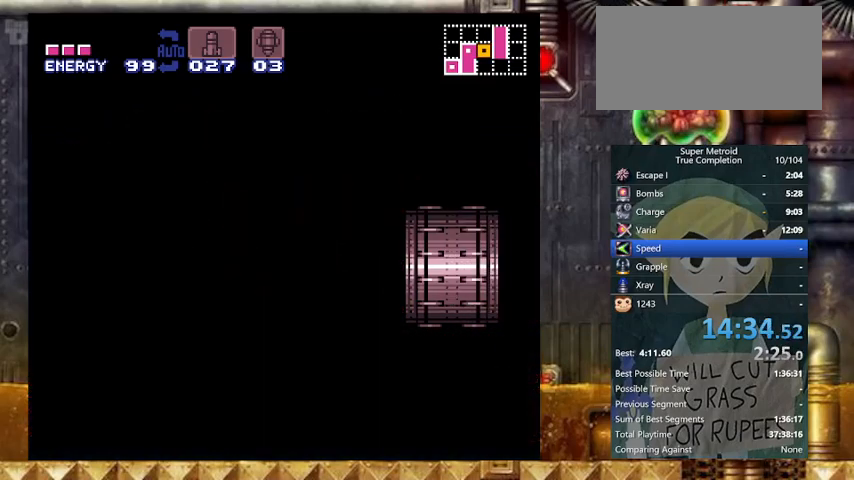
{"buttons": ["B", "Y", "DPAD_RIGHT"], "events": []}
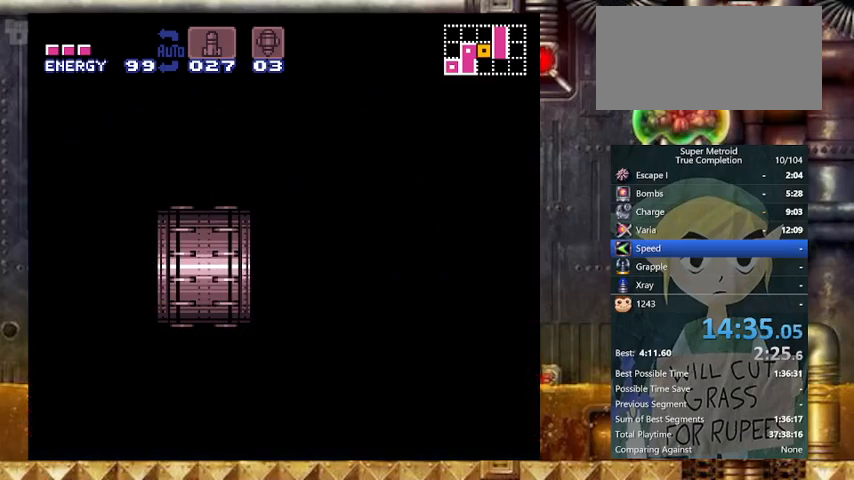
{"buttons": ["B", "Y", "DPAD_RIGHT"], "events": []}
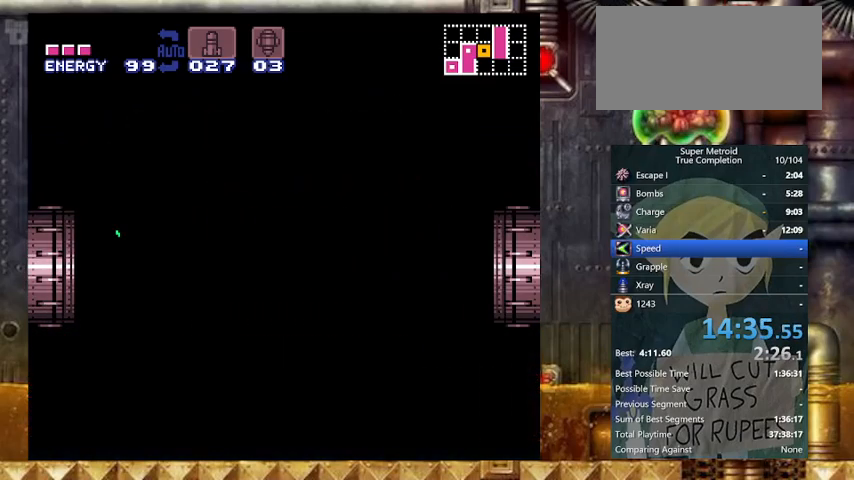
{"buttons": ["B", "Y", "DPAD_RIGHT"], "events": []}